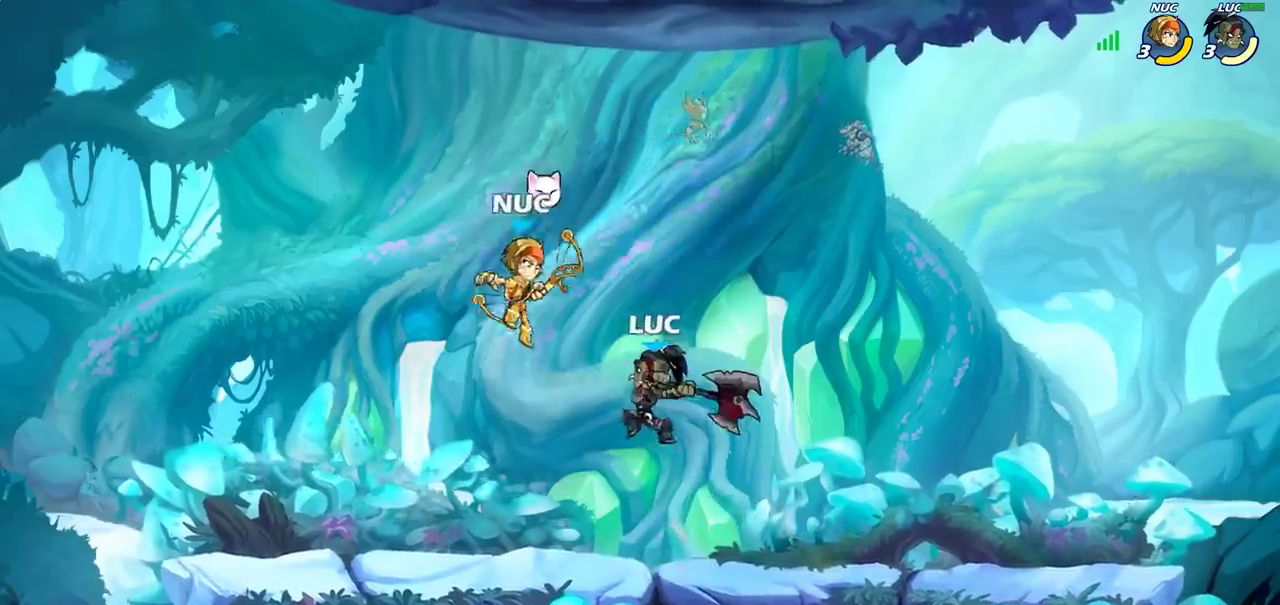
Gameplay with a controller (PlayStation layout); each line is a JSON object with the inputs held at the frame after it (dt_ms = milliseconds from this image to that frame). "events" lists button and stick changes between this image and that frame as [ms after this image, input, new state], when the widget could be followed in between. Not read: R1.
{"dt_ms": 700, "buttons": [], "left_stick": "center", "right_stick": "center", "events": [[67, "left_stick", "left"], [383, "left_stick", "right"], [450, "left_stick", "center"], [467, "R2", "down"], [500, "CIRCLE", "down"], [583, "R2", "up"], [617, "CIRCLE", "up"]]}
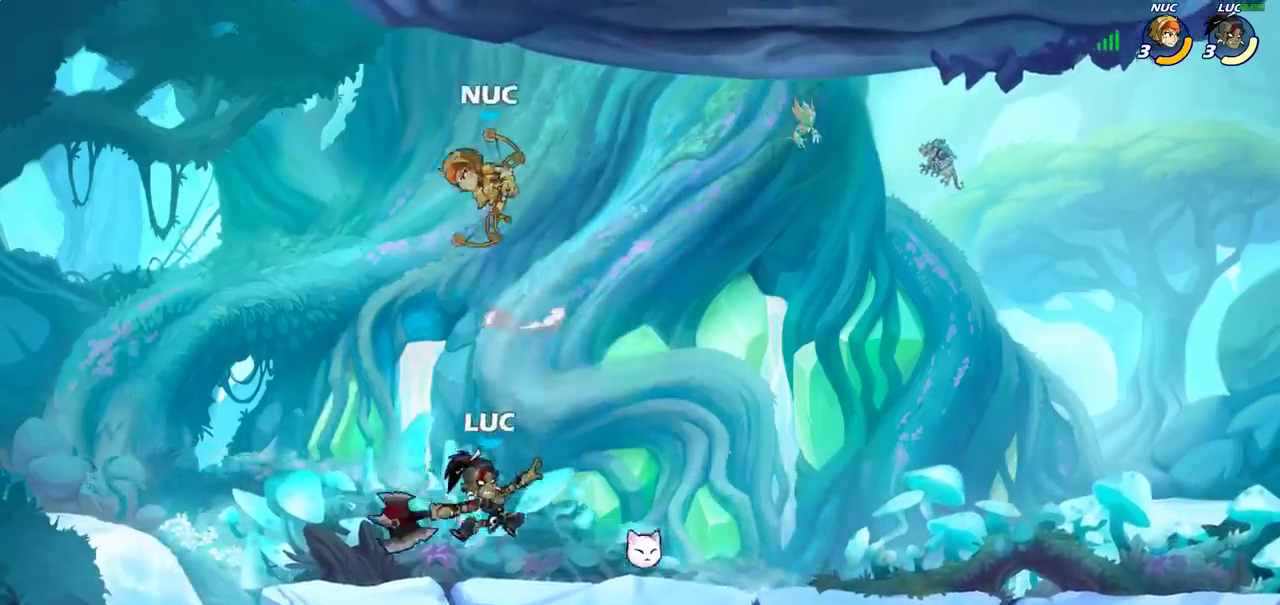
{"dt_ms": 300, "buttons": [], "left_stick": "left", "right_stick": "center", "events": [[67, "left_stick", "left"]]}
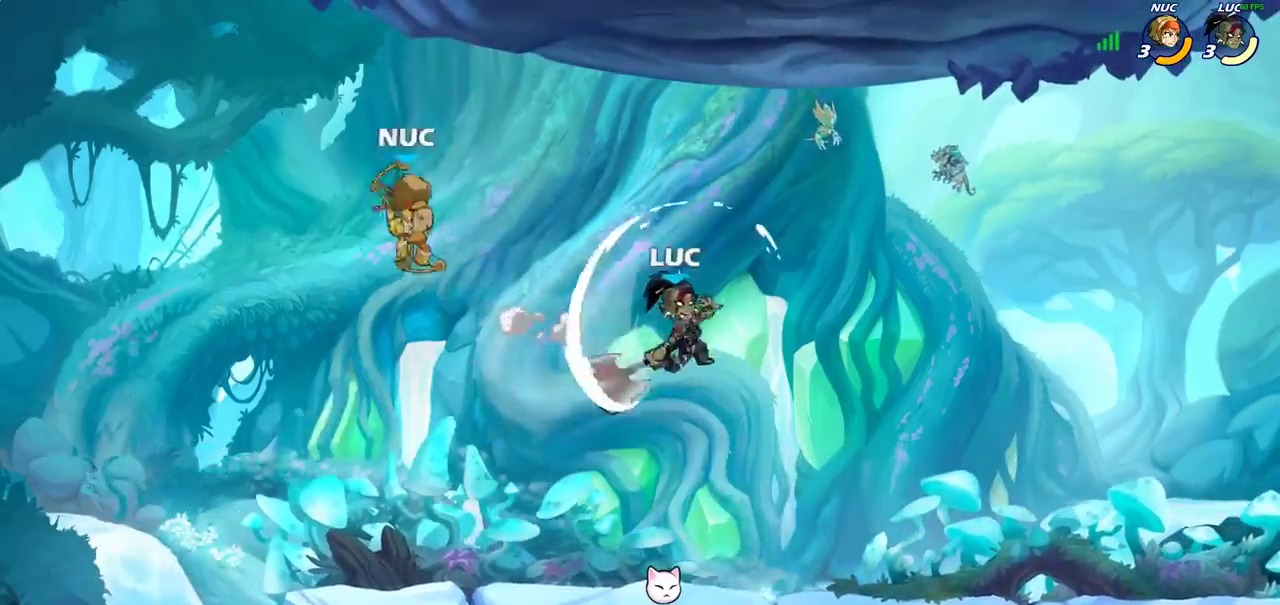
{"dt_ms": 500, "buttons": [], "left_stick": "down", "right_stick": "center"}
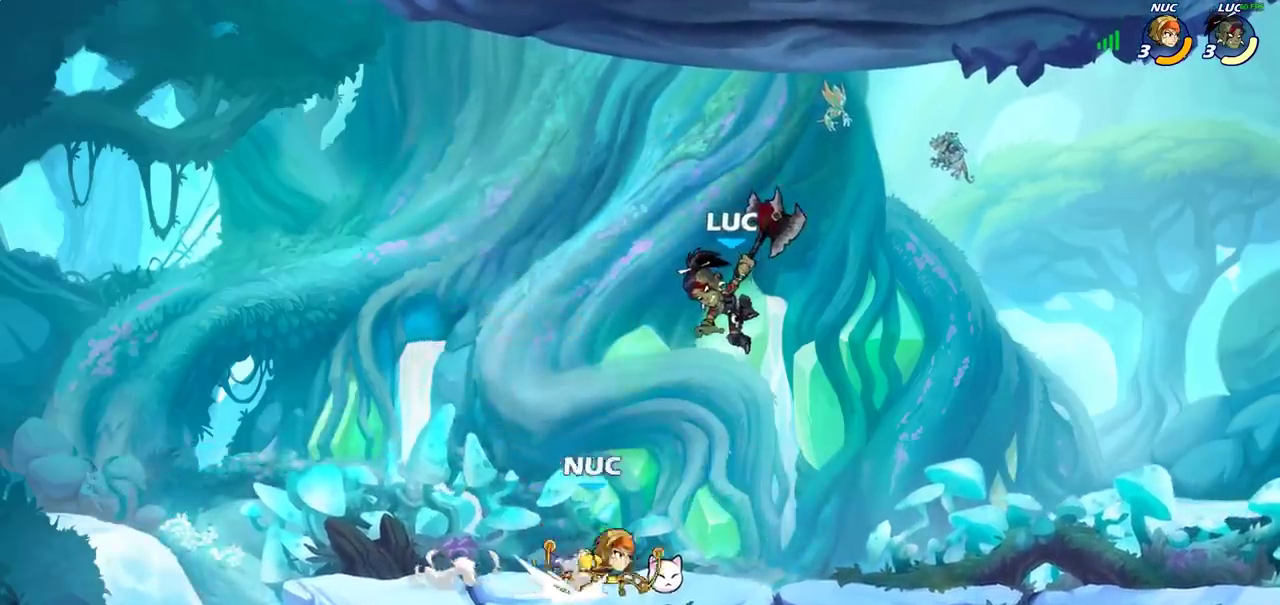
{"dt_ms": 500, "buttons": [], "left_stick": "center", "right_stick": "center"}
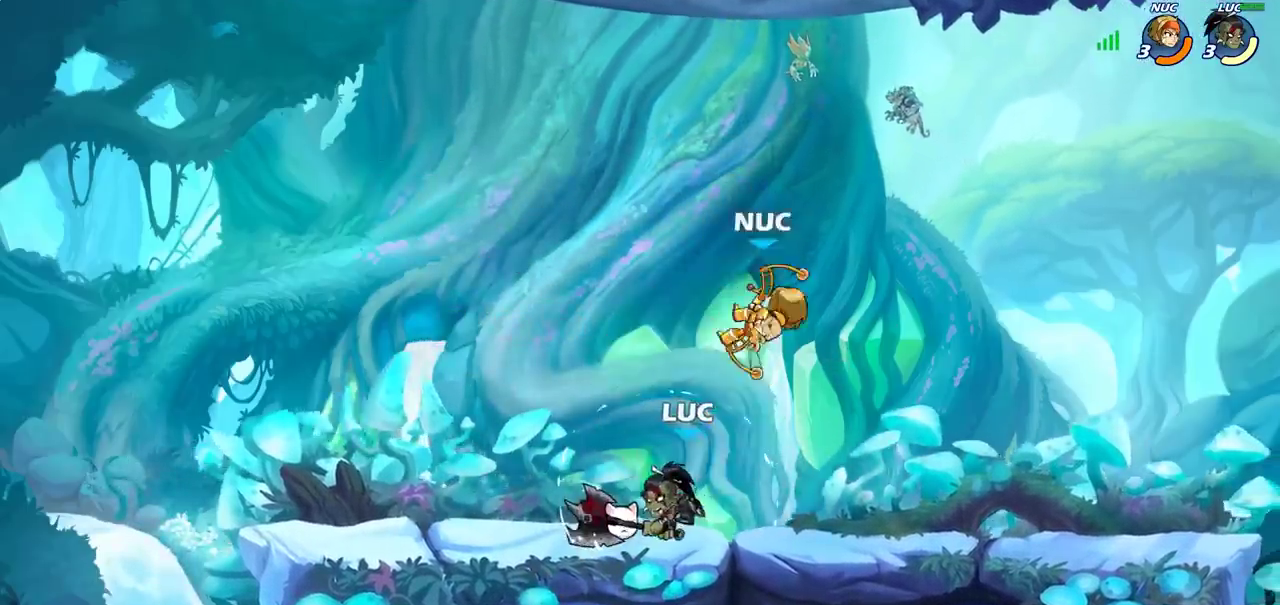
{"dt_ms": 300, "buttons": [], "left_stick": "right", "right_stick": "center", "events": [[233, "left_stick", "right"]]}
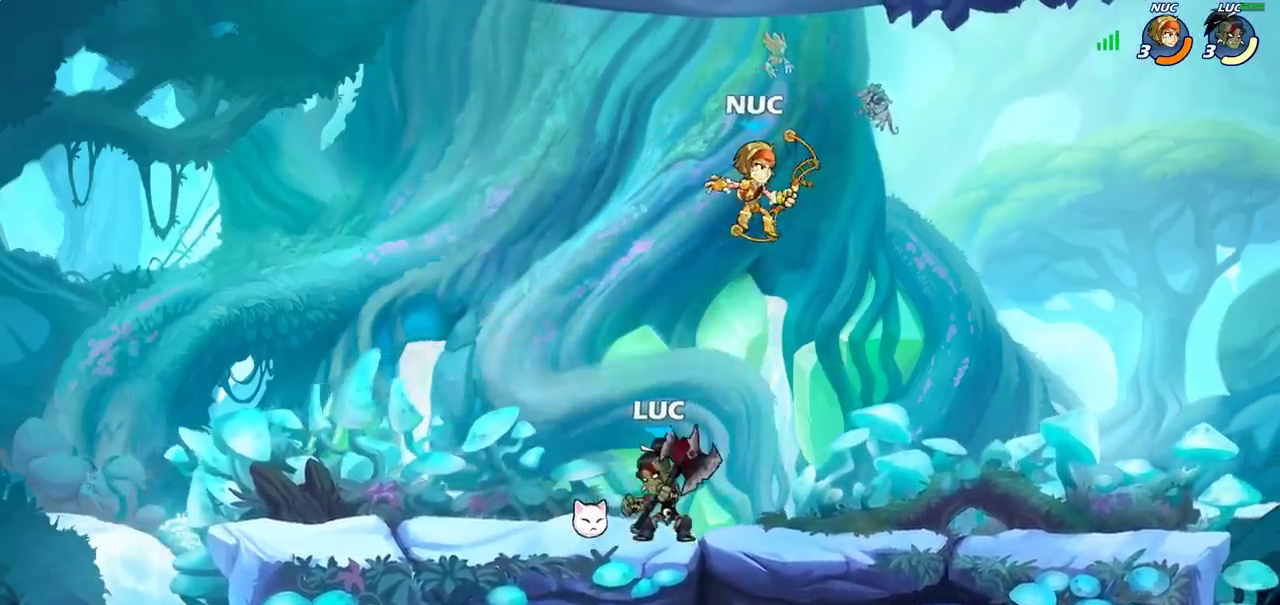
{"dt_ms": 700, "buttons": [], "left_stick": "center", "right_stick": "center", "events": [[67, "left_stick", "center"], [83, "CIRCLE", "down"], [150, "CIRCLE", "up"], [333, "left_stick", "right"], [633, "left_stick", "center"]]}
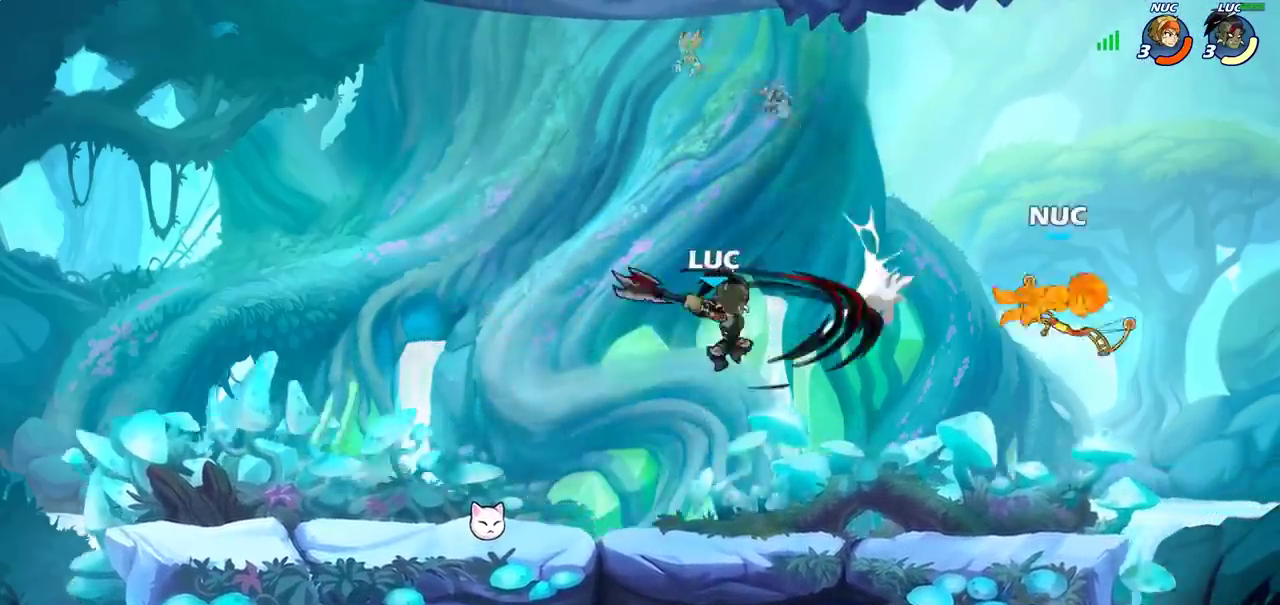
{"dt_ms": 500, "buttons": [], "left_stick": "right", "right_stick": "center", "events": [[400, "left_stick", "right"]]}
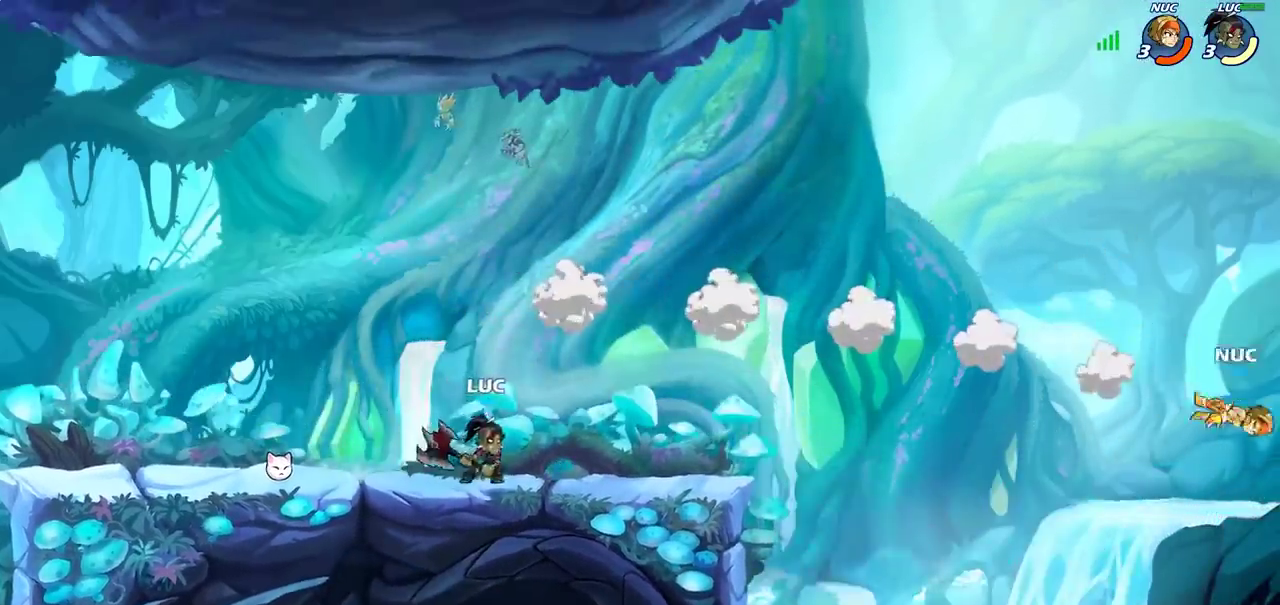
{"dt_ms": 600, "buttons": ["CROSS"], "left_stick": "right", "right_stick": "center", "events": [[550, "CROSS", "down"]]}
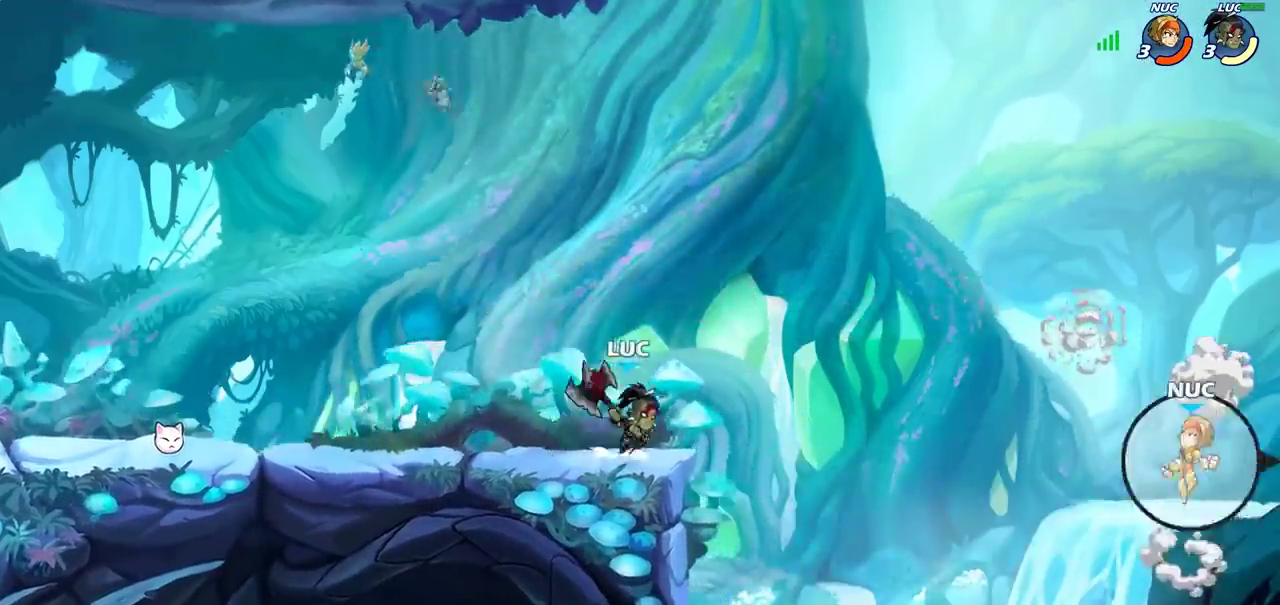
{"dt_ms": 400, "buttons": [], "left_stick": "center", "right_stick": "center", "events": [[133, "CROSS", "up"], [133, "left_stick", "center"]]}
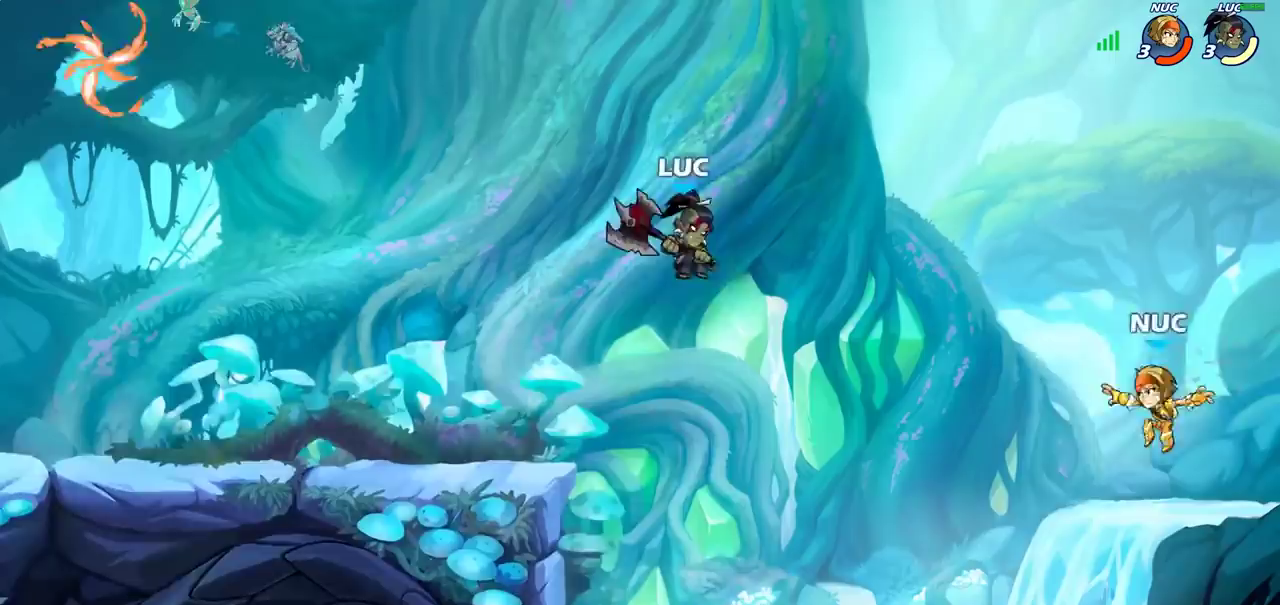
{"dt_ms": 300, "buttons": [], "left_stick": "left", "right_stick": "center", "events": [[33, "CROSS", "down"], [167, "left_stick", "left"], [233, "CROSS", "up"]]}
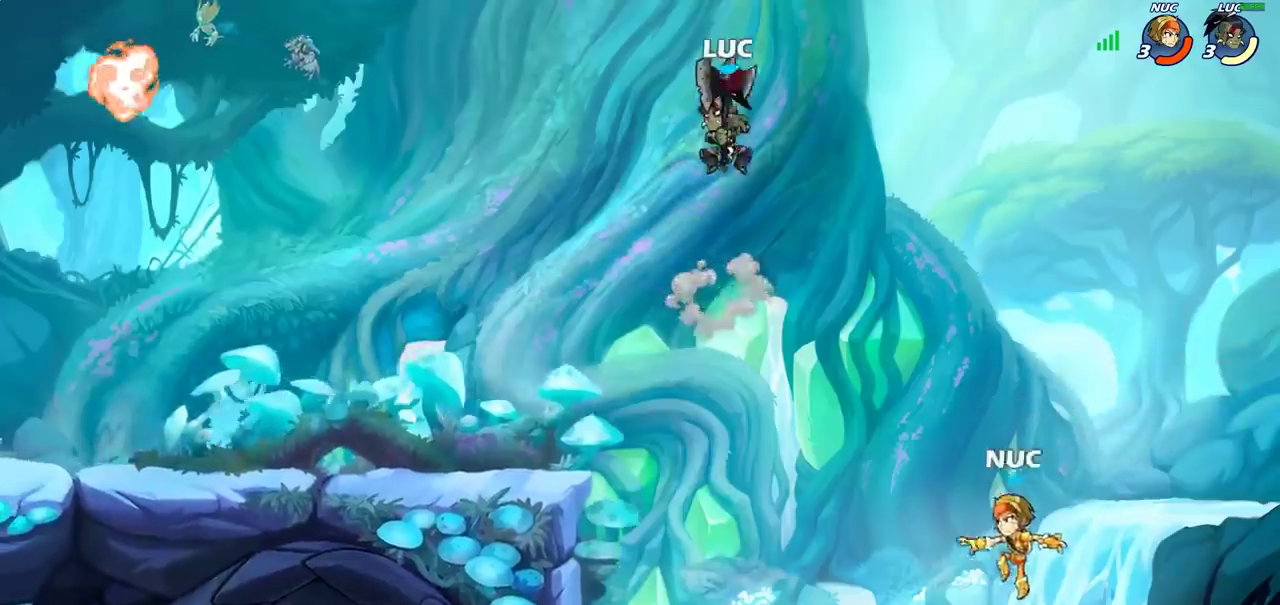
{"dt_ms": 900, "buttons": [], "left_stick": "center", "right_stick": "center"}
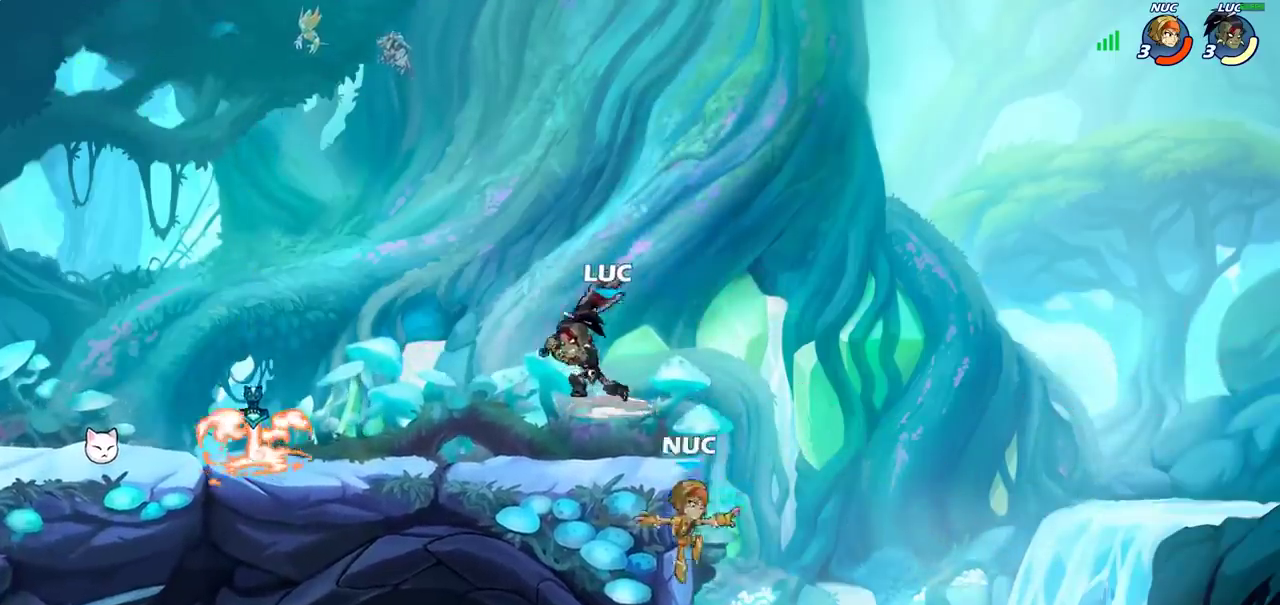
{"dt_ms": 300, "buttons": [], "left_stick": "center", "right_stick": "center", "events": []}
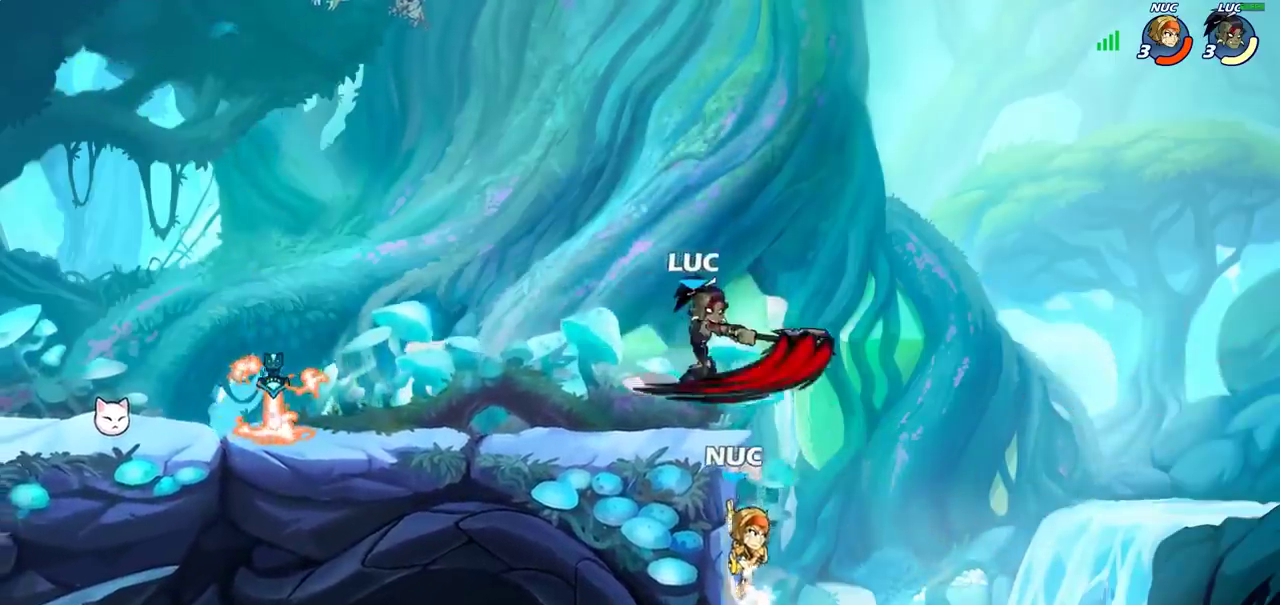
{"dt_ms": 400, "buttons": [], "left_stick": "left", "right_stick": "center", "events": [[267, "left_stick", "left"]]}
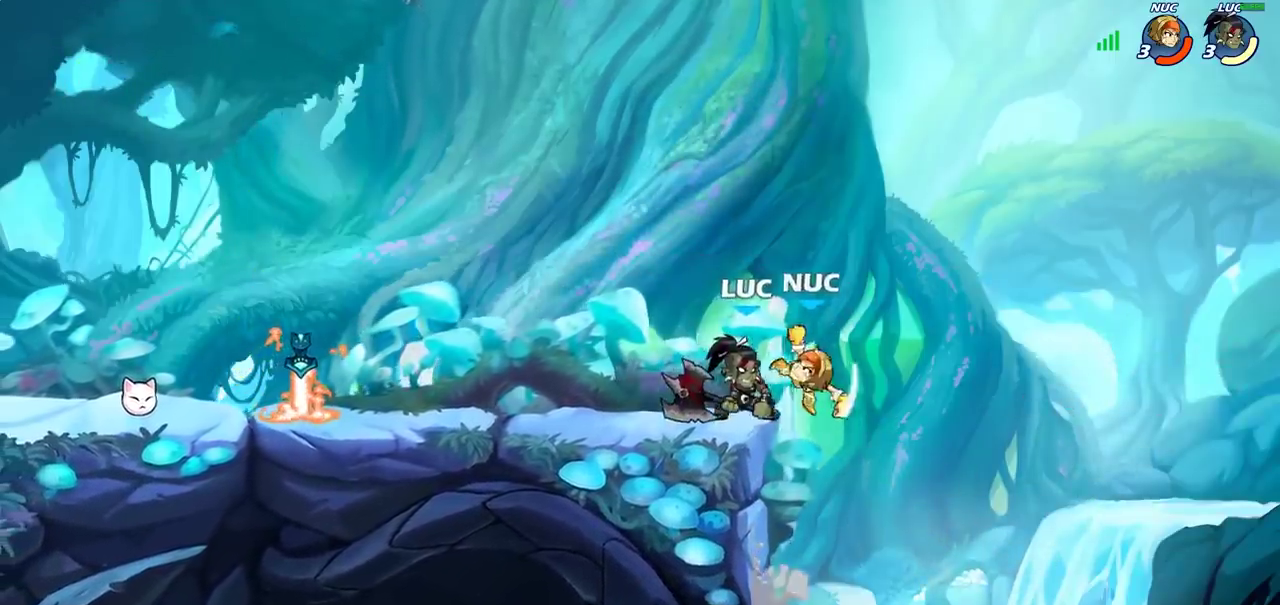
{"dt_ms": 700, "buttons": [], "left_stick": "left", "right_stick": "center", "events": [[167, "CROSS", "down"], [350, "CROSS", "up"], [500, "left_stick", "down-left"], [567, "SQUARE", "down"], [650, "left_stick", "left"], [667, "SQUARE", "up"]]}
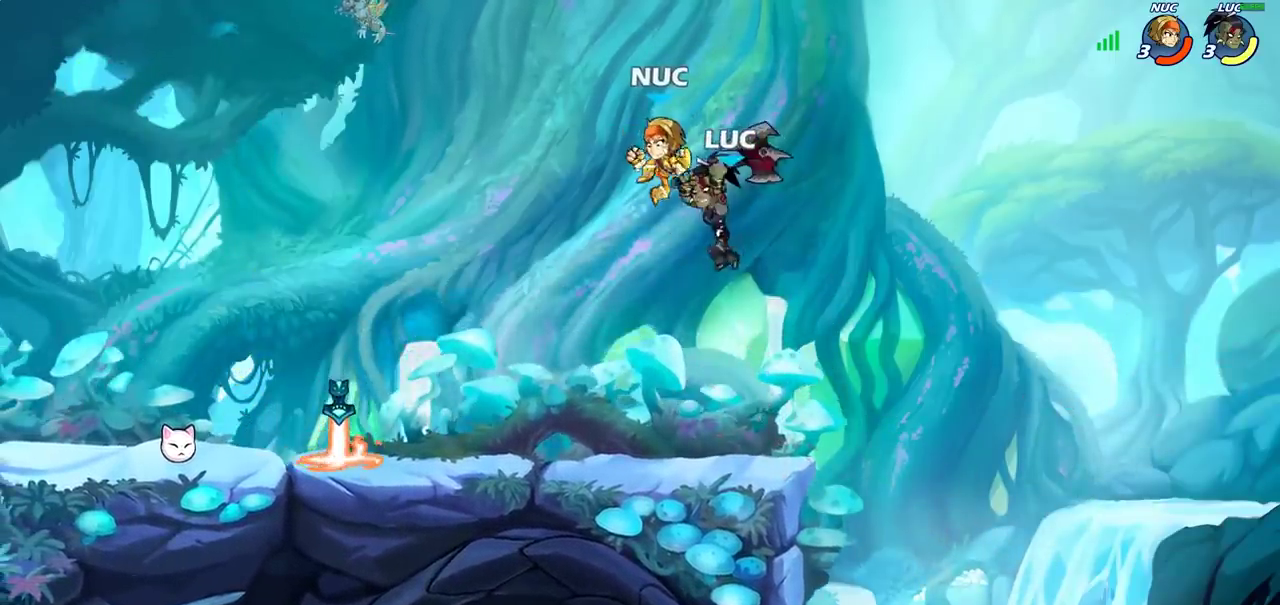
{"dt_ms": 400, "buttons": [], "left_stick": "left", "right_stick": "center", "events": [[17, "left_stick", "up-left"], [117, "left_stick", "left"]]}
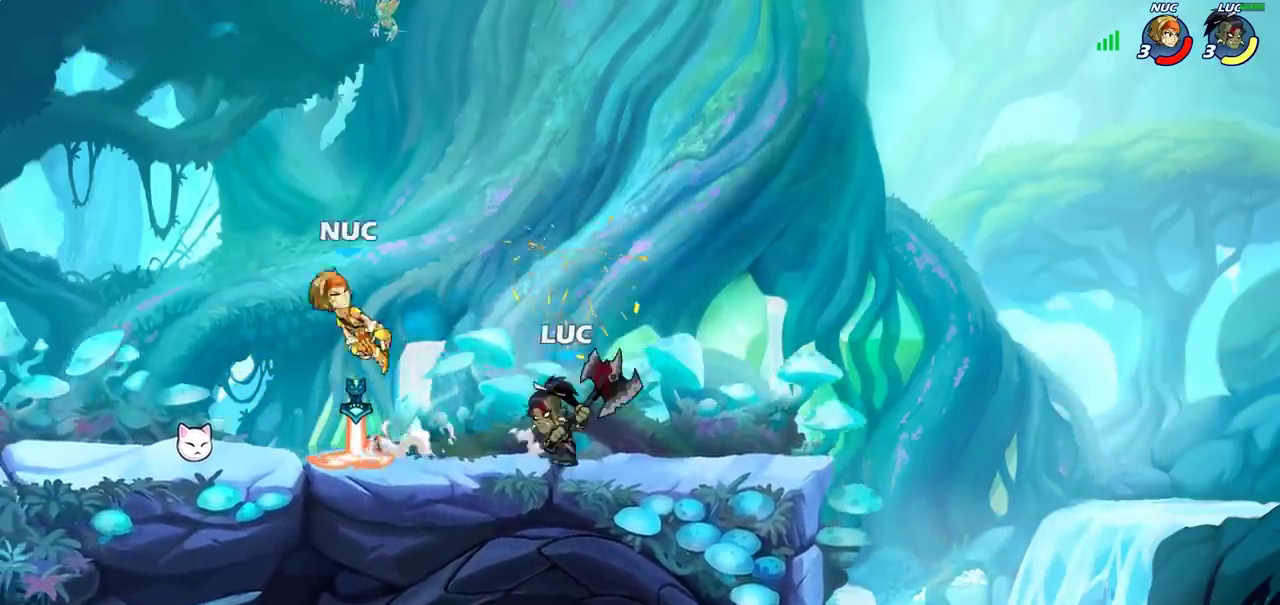
{"dt_ms": 400, "buttons": [], "left_stick": "left", "right_stick": "center", "events": [[217, "R2", "down"], [367, "R2", "up"]]}
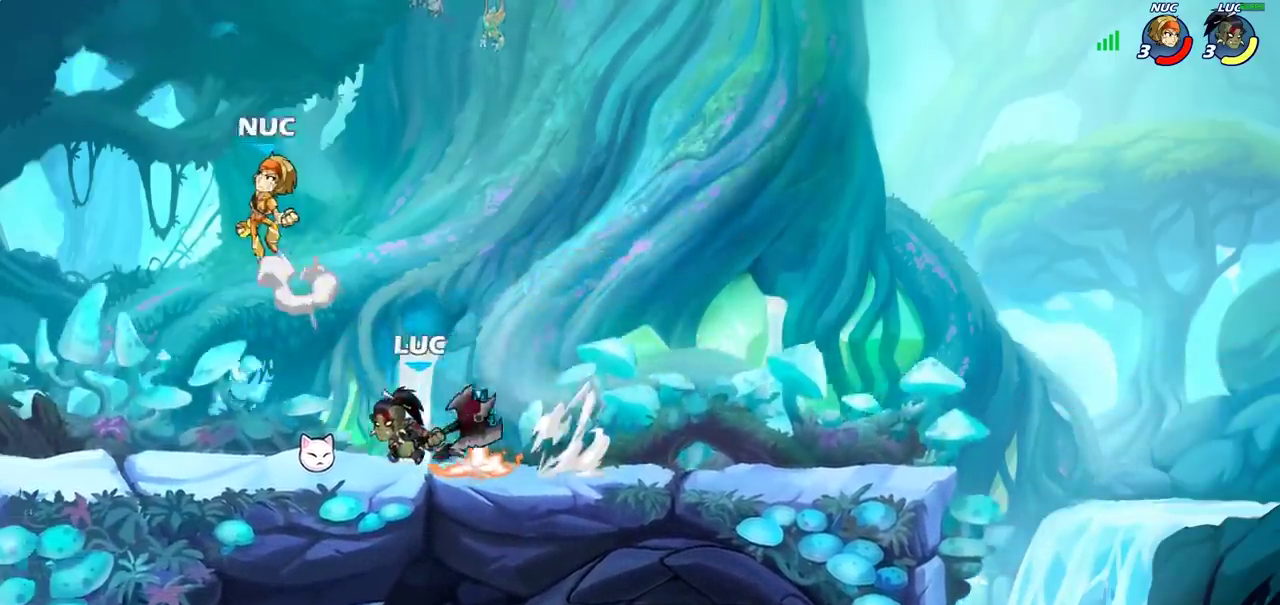
{"dt_ms": 600, "buttons": [], "left_stick": "center", "right_stick": "center", "events": [[67, "left_stick", "right"], [150, "left_stick", "down-right"], [217, "left_stick", "down-left"], [350, "SQUARE", "down"], [450, "SQUARE", "up"], [533, "left_stick", "center"]]}
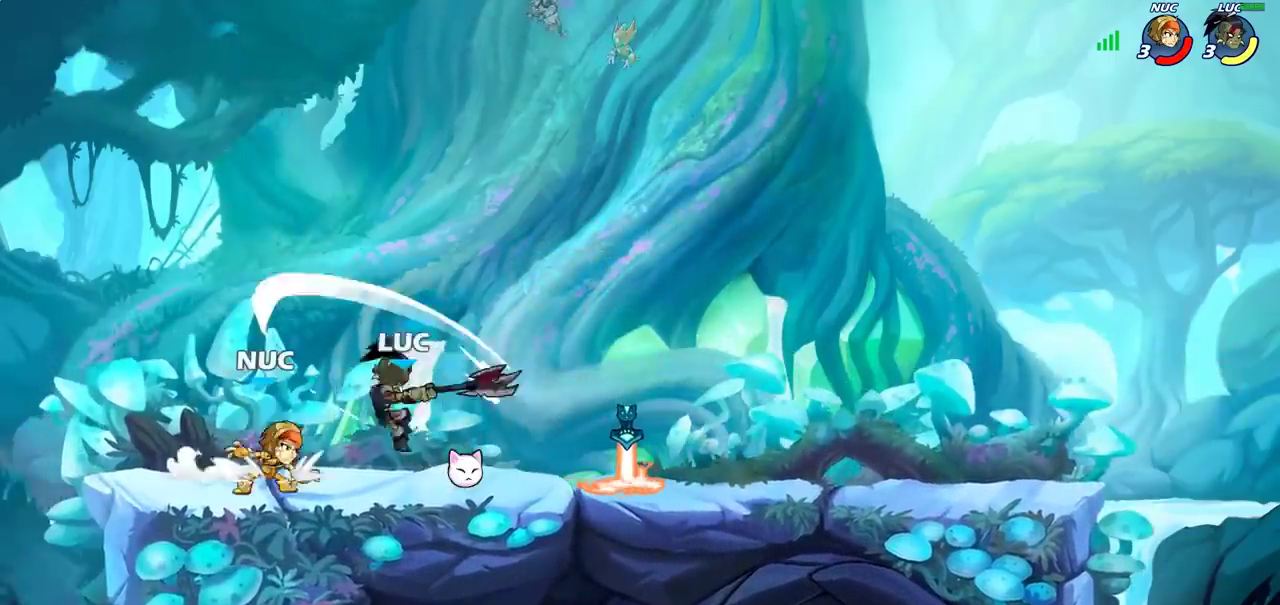
{"dt_ms": 400, "buttons": ["SQUARE"], "left_stick": "center", "right_stick": "center", "events": [[350, "SQUARE", "down"]]}
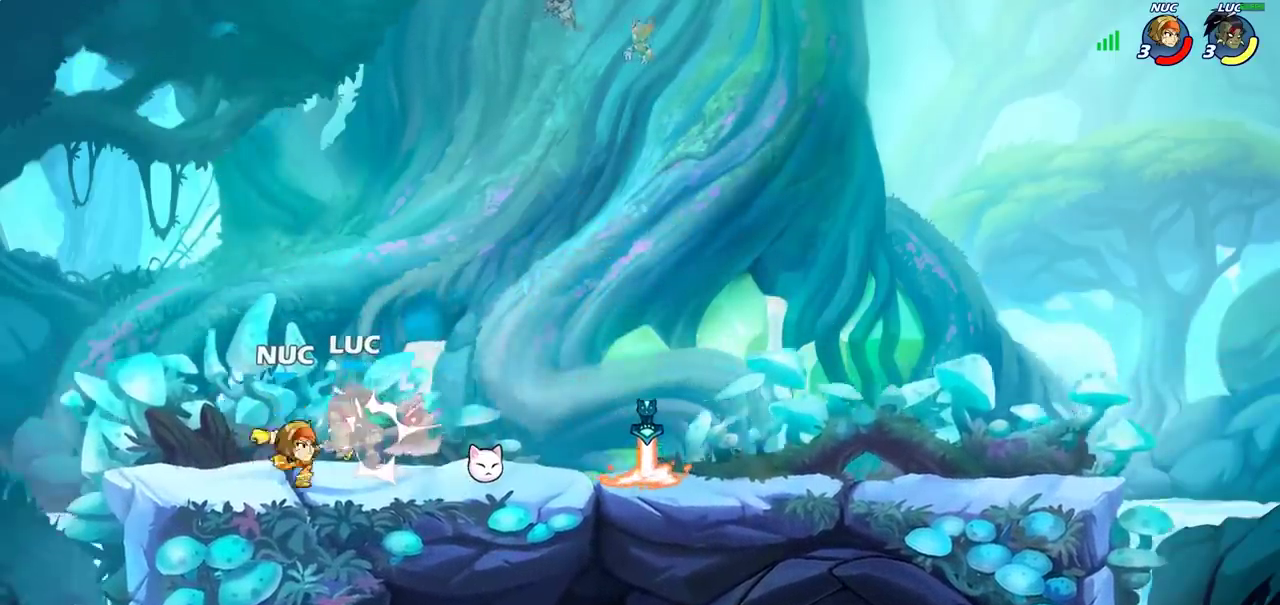
{"dt_ms": 700, "buttons": [], "left_stick": "center", "right_stick": "center", "events": [[50, "SQUARE", "up"]]}
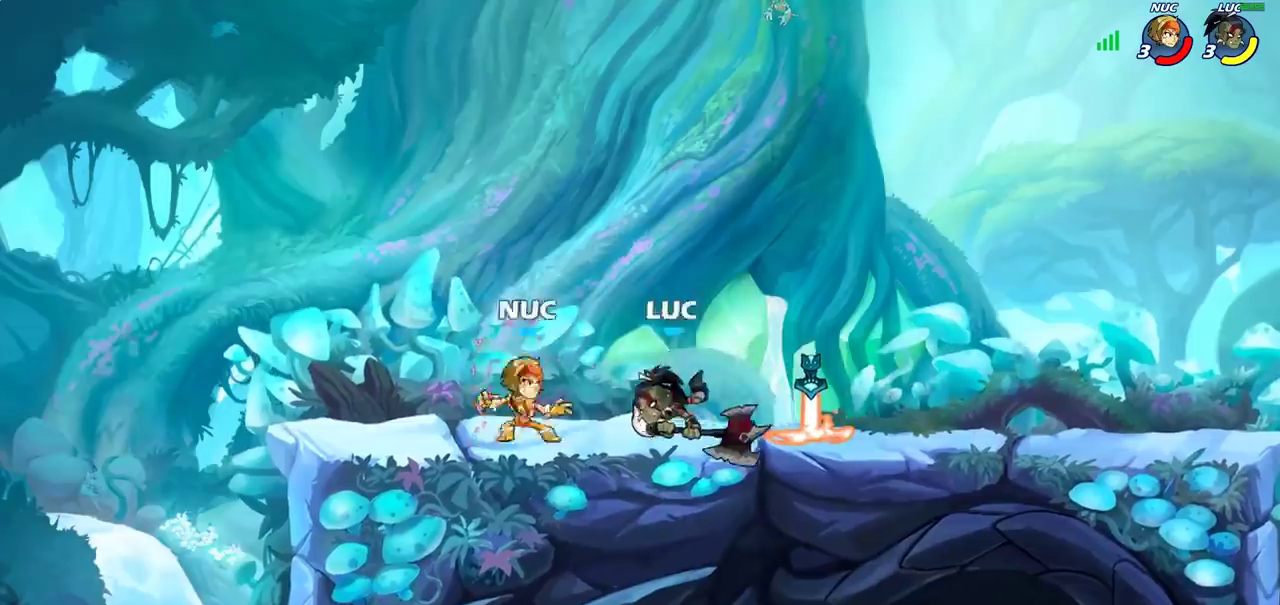
{"dt_ms": 400, "buttons": ["SQUARE"], "left_stick": "right", "right_stick": "center", "events": [[117, "R2", "down"], [300, "left_stick", "right"], [367, "R2", "up"], [383, "SQUARE", "down"]]}
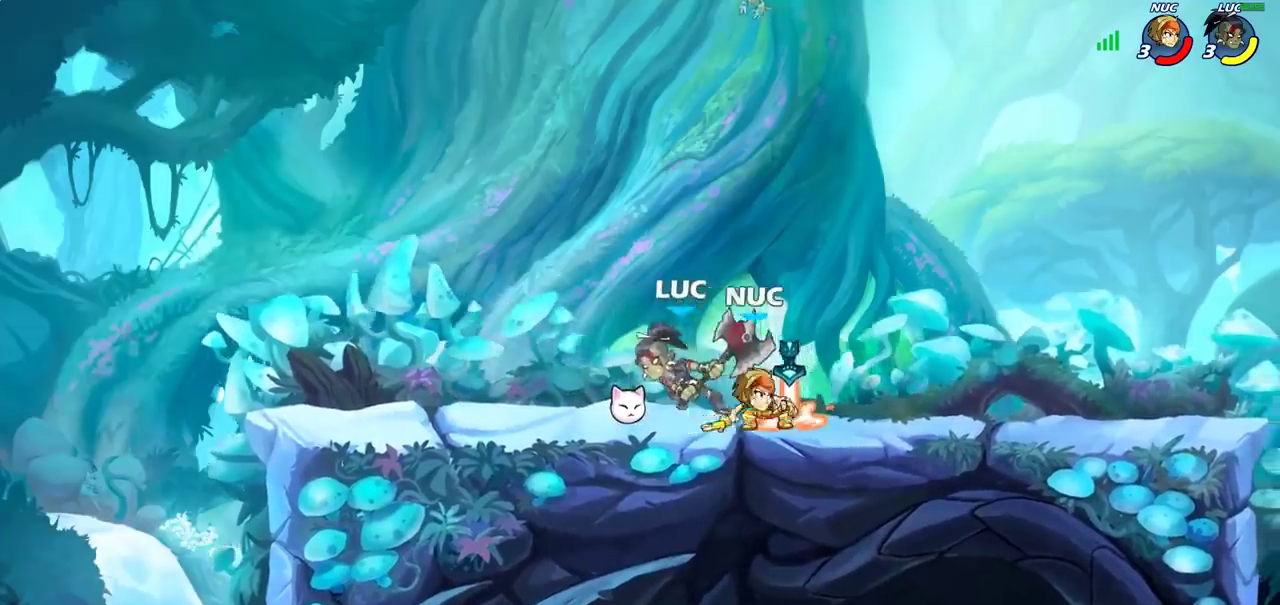
{"dt_ms": 300, "buttons": [], "left_stick": "left", "right_stick": "center", "events": [[33, "left_stick", "center"], [83, "SQUARE", "up"], [300, "left_stick", "left"]]}
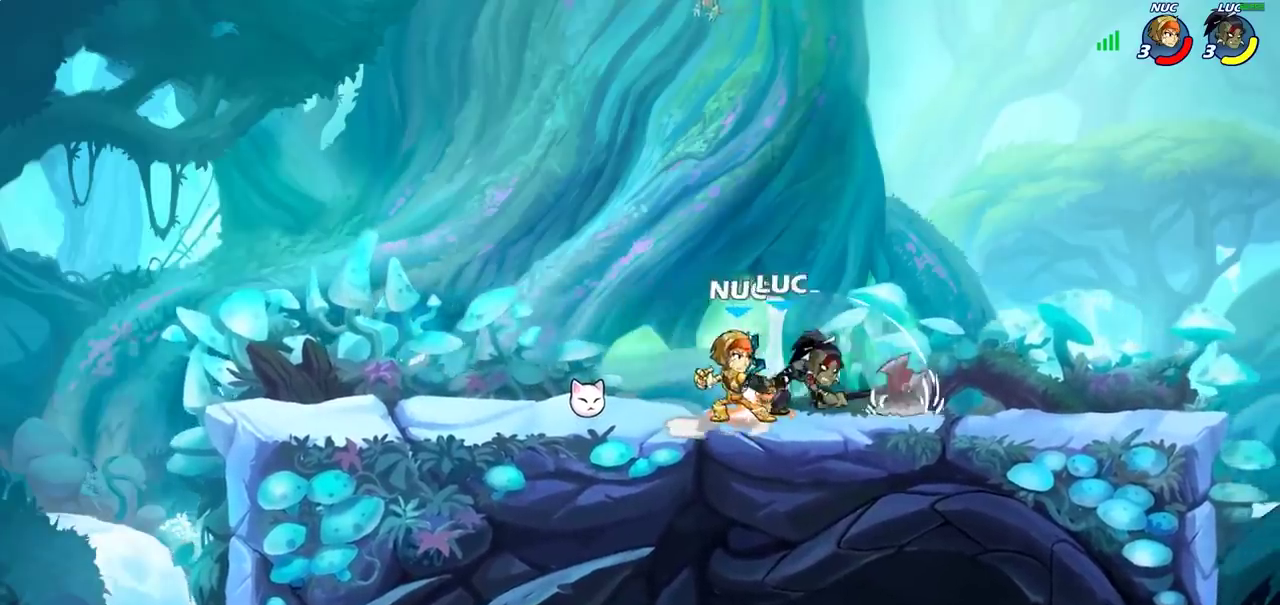
{"dt_ms": 700, "buttons": [], "left_stick": "left", "right_stick": "center", "events": [[150, "left_stick", "center"], [333, "left_stick", "right"], [667, "left_stick", "left"]]}
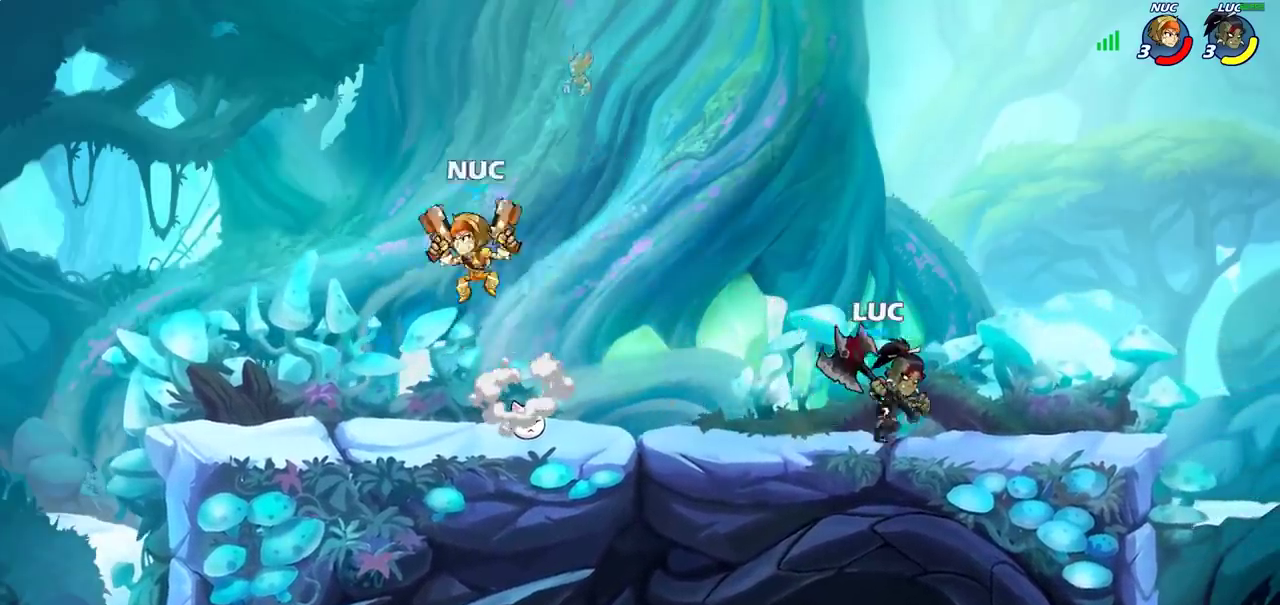
{"dt_ms": 700, "buttons": ["CROSS"], "left_stick": "left", "right_stick": "center", "events": [[283, "left_stick", "center"], [550, "CROSS", "down"], [667, "left_stick", "left"]]}
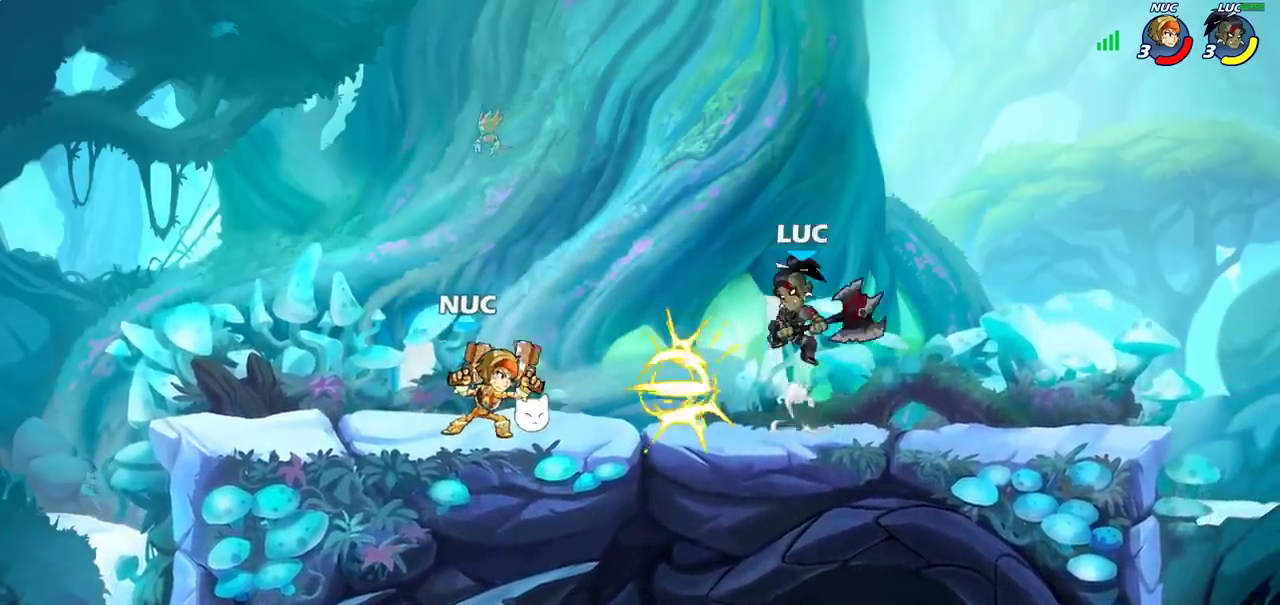
{"dt_ms": 300, "buttons": [], "left_stick": "left", "right_stick": "center", "events": [[17, "CROSS", "up"], [83, "left_stick", "down-left"], [217, "SQUARE", "down"], [233, "left_stick", "left"], [300, "SQUARE", "up"]]}
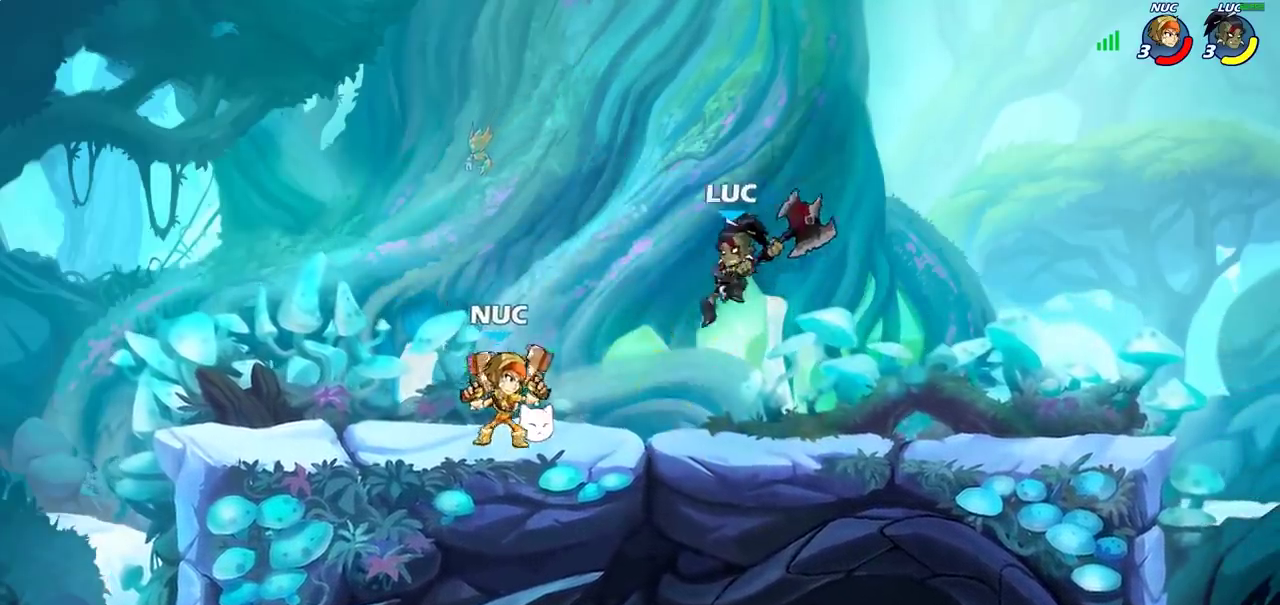
{"dt_ms": 400, "buttons": [], "left_stick": "right", "right_stick": "center", "events": [[250, "left_stick", "right"]]}
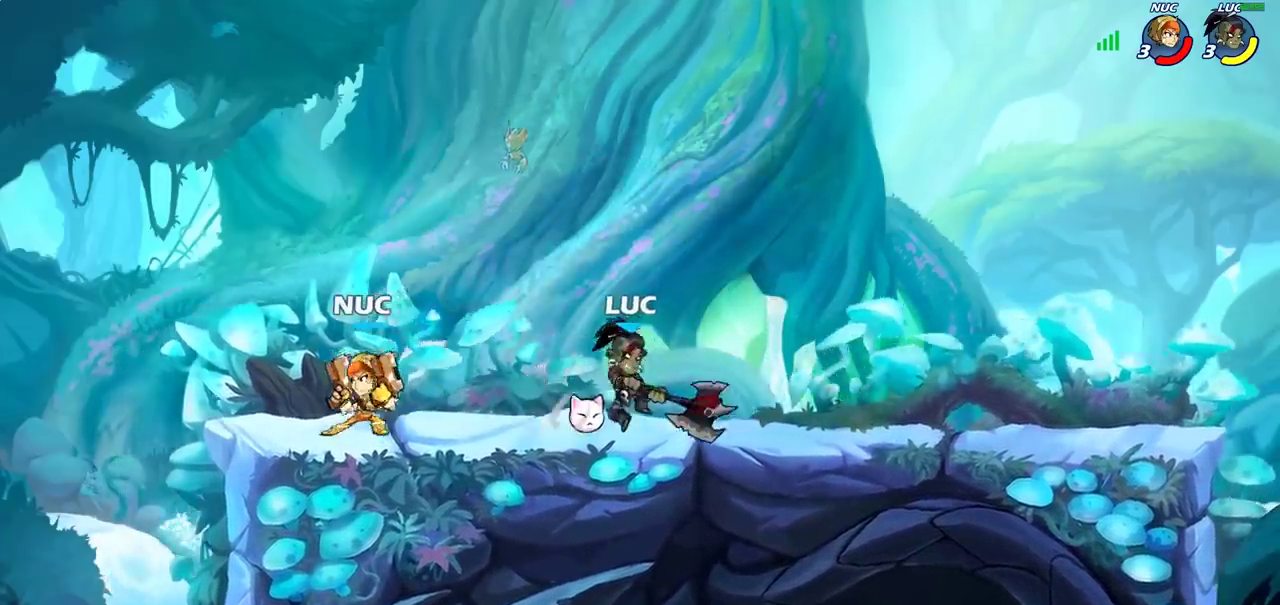
{"dt_ms": 700, "buttons": ["SQUARE"], "left_stick": "left", "right_stick": "center", "events": [[200, "CROSS", "down"], [300, "left_stick", "up-left"], [333, "CROSS", "up"], [350, "left_stick", "center"], [483, "R2", "down"], [550, "left_stick", "left"], [667, "SQUARE", "down"], [683, "R2", "up"]]}
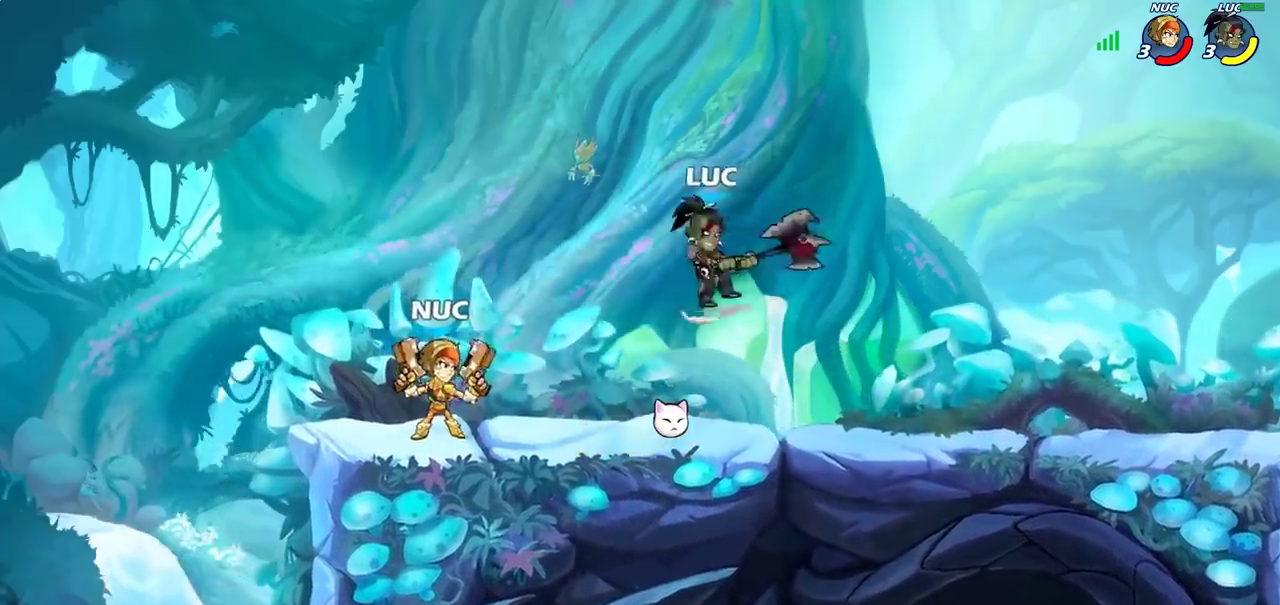
{"dt_ms": 400, "buttons": [], "left_stick": "center", "right_stick": "center", "events": [[100, "SQUARE", "up"], [150, "left_stick", "center"]]}
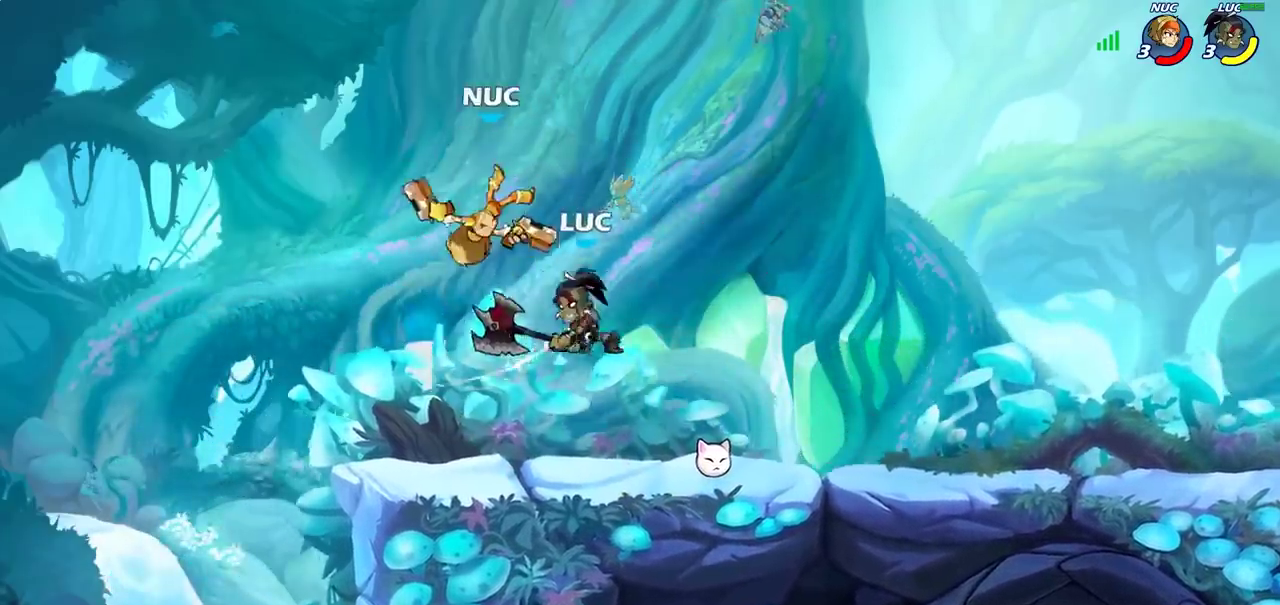
{"dt_ms": 300, "buttons": [], "left_stick": "center", "right_stick": "center", "events": [[33, "CROSS", "down"], [67, "SQUARE", "down"], [117, "CROSS", "up"], [133, "SQUARE", "up"]]}
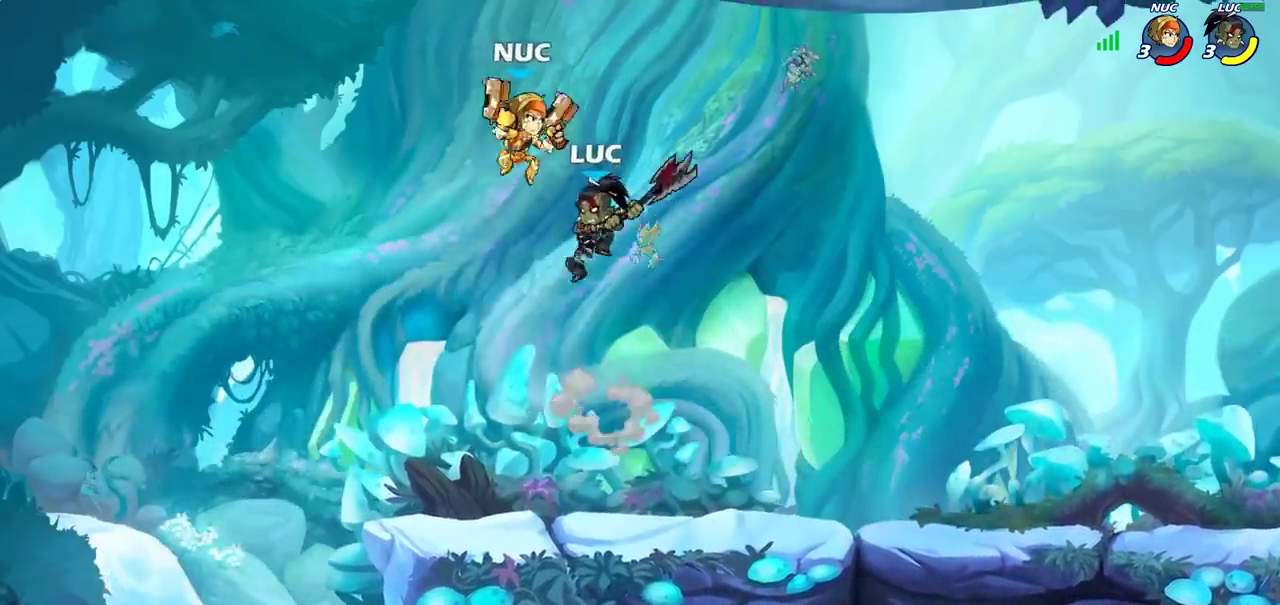
{"dt_ms": 700, "buttons": [], "left_stick": "right", "right_stick": "center", "events": [[517, "left_stick", "right"]]}